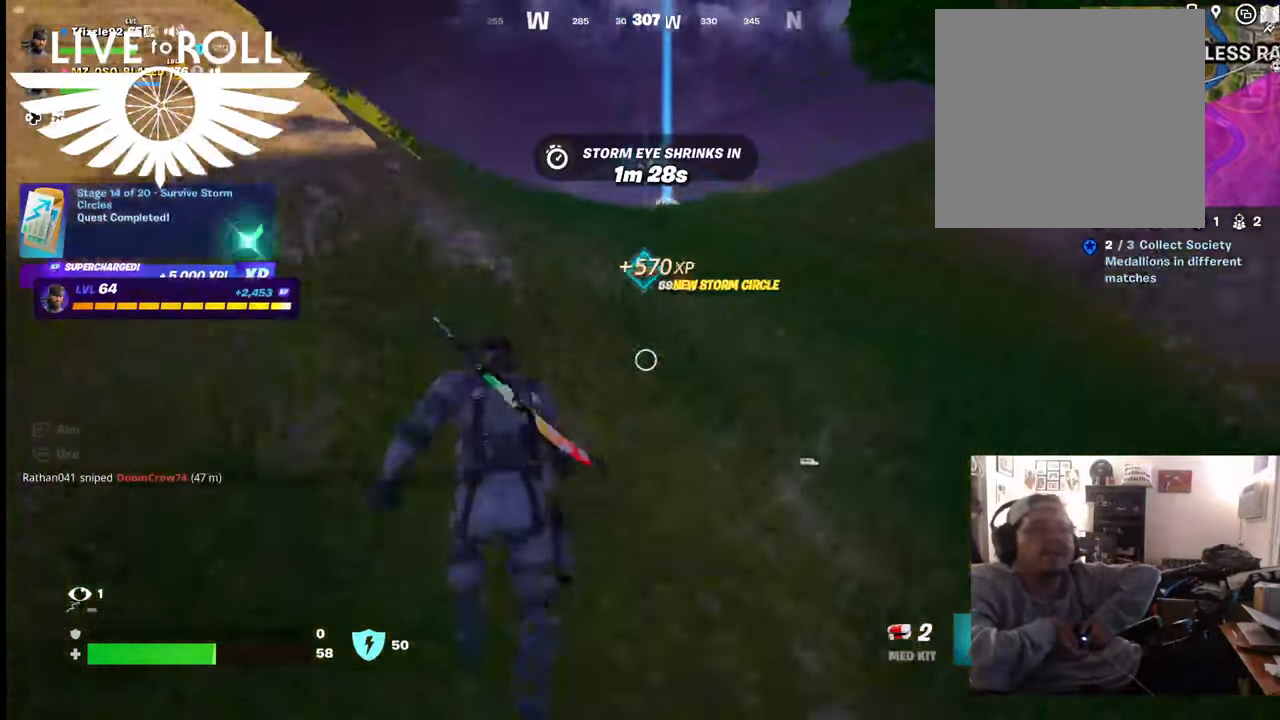
Gameplay with a controller (Xbox layout); each line is a JSON object with the inputs held at the frame after it. "events" lists button and stick changes between this image and that frame as [ms after this image, input, new state], when the widget could be followed in between.
{"buttons": [], "left_stick": "up", "right_stick": "center", "events": []}
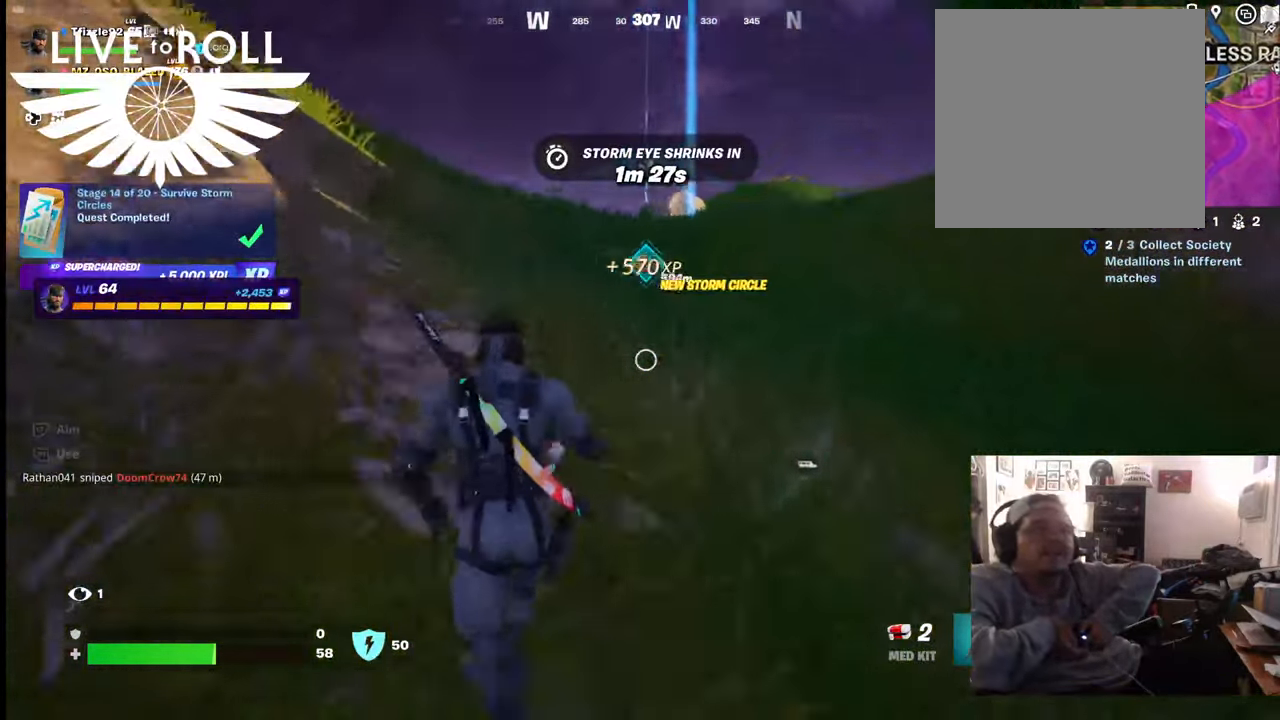
{"buttons": [], "left_stick": "up", "right_stick": "center", "events": []}
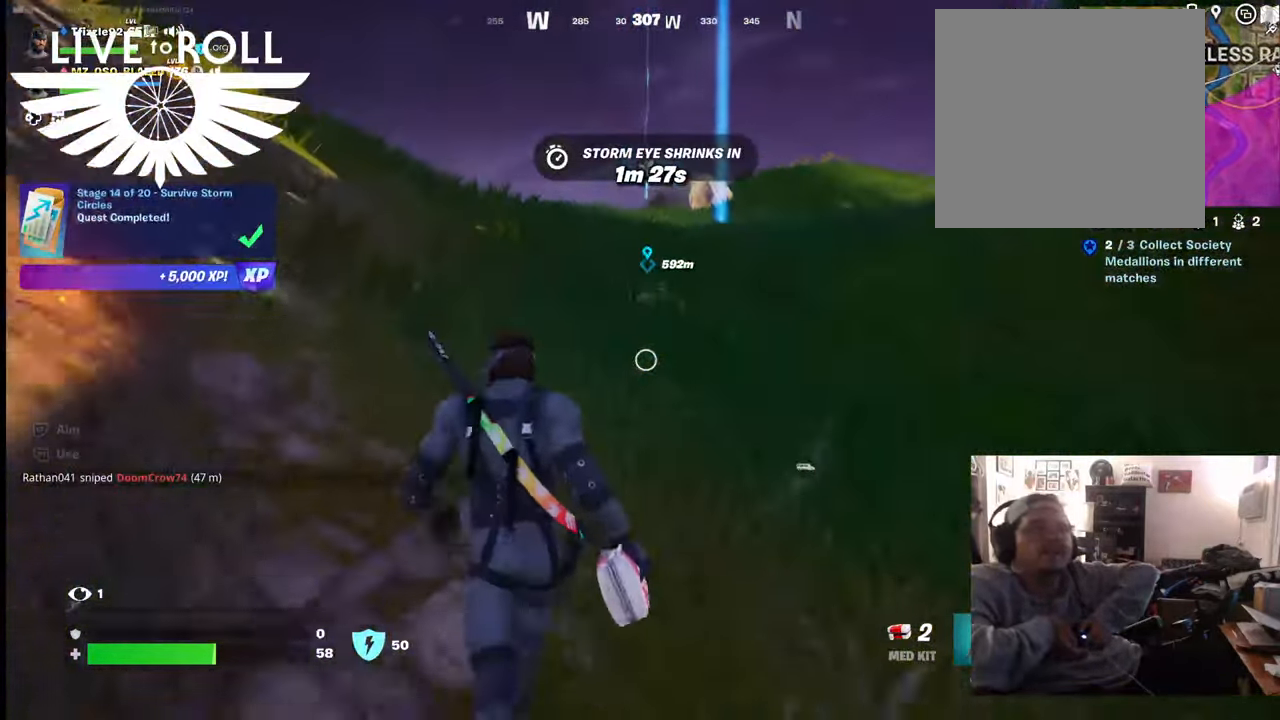
{"buttons": ["R2"], "left_stick": "center", "right_stick": "center", "events": [[267, "R2", "down"], [300, "left_stick", "center"]]}
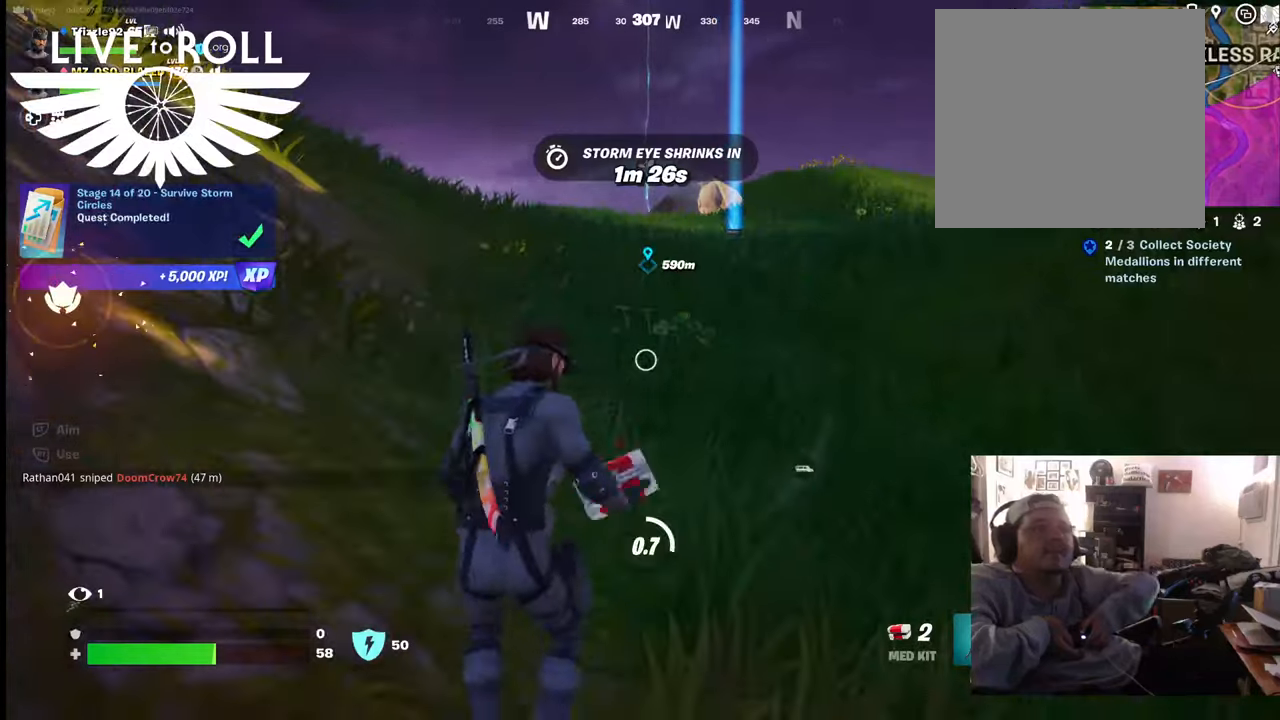
{"buttons": ["R2"], "left_stick": "center", "right_stick": "center", "events": []}
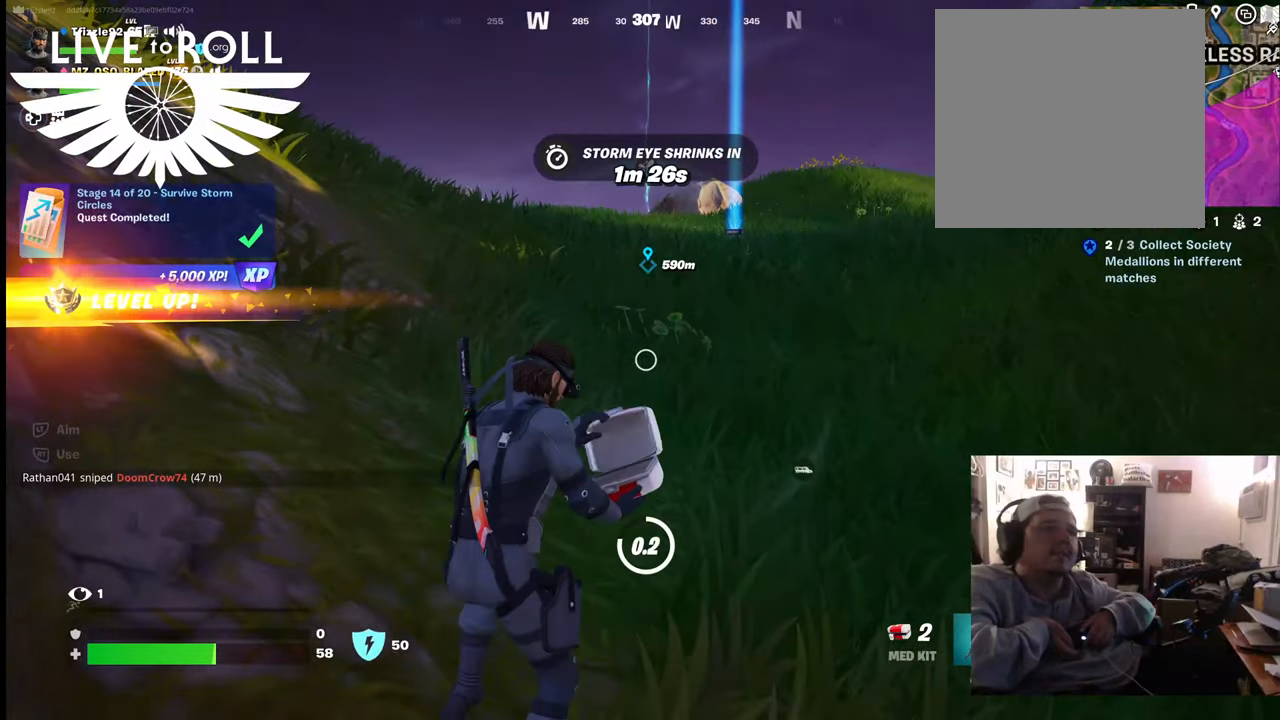
{"buttons": ["R2"], "left_stick": "center", "right_stick": "center", "events": []}
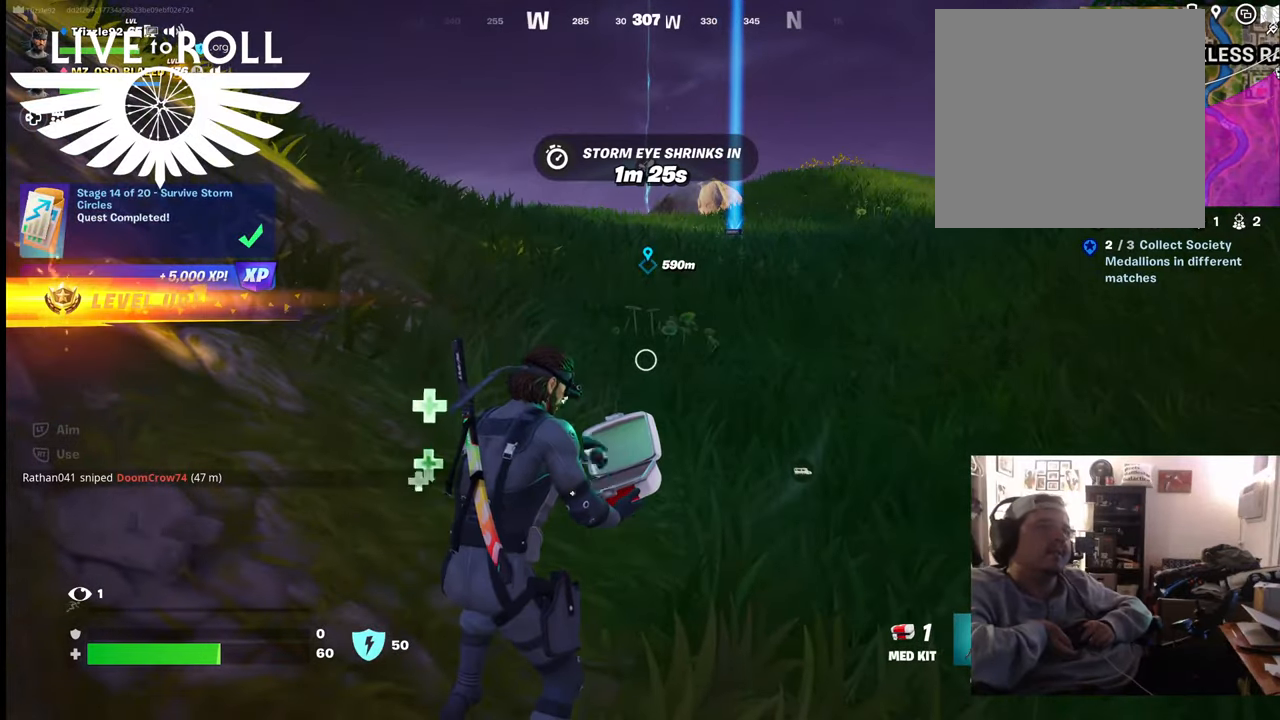
{"buttons": ["R2"], "left_stick": "center", "right_stick": "center", "events": []}
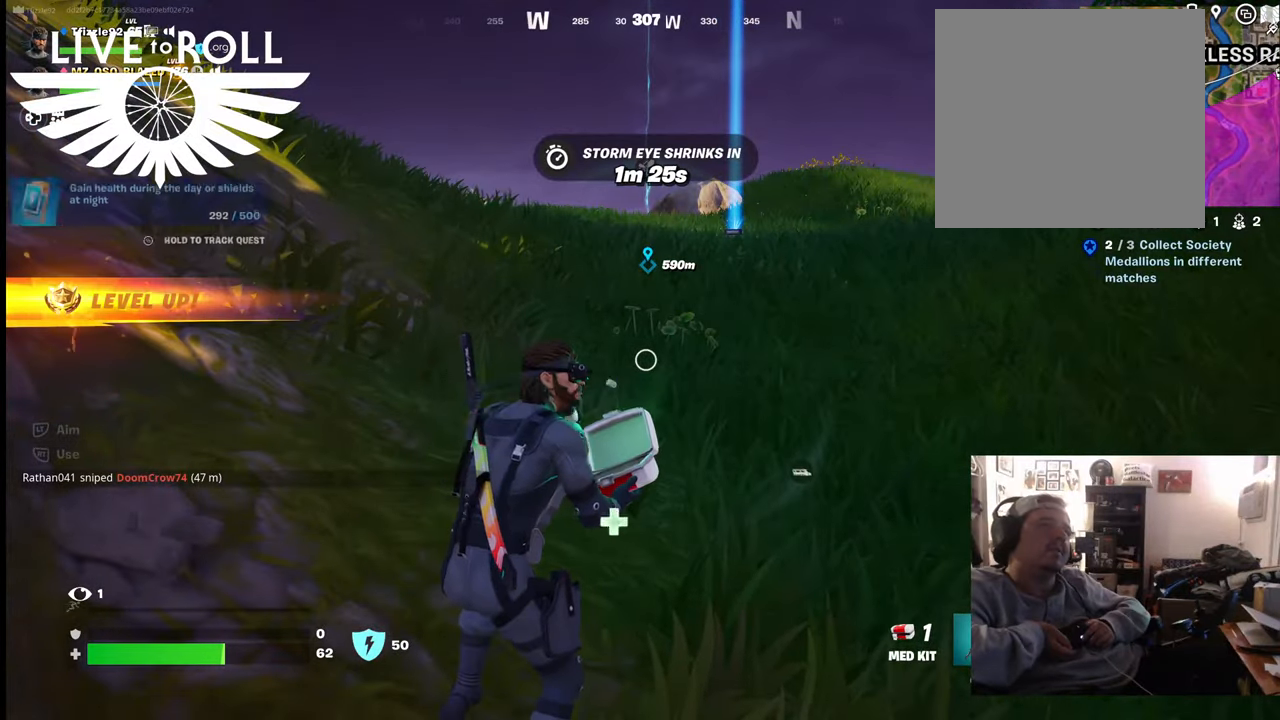
{"buttons": ["R2"], "left_stick": "center", "right_stick": "center", "events": []}
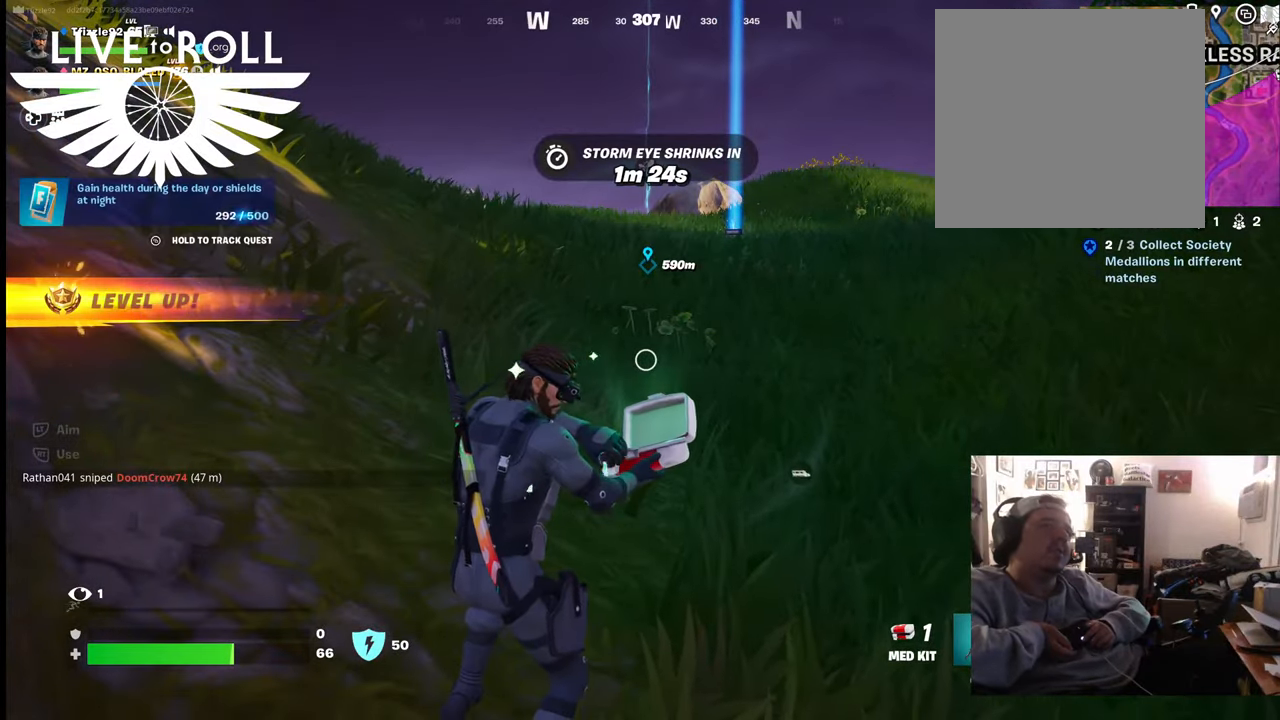
{"buttons": ["R2"], "left_stick": "center", "right_stick": "center", "events": []}
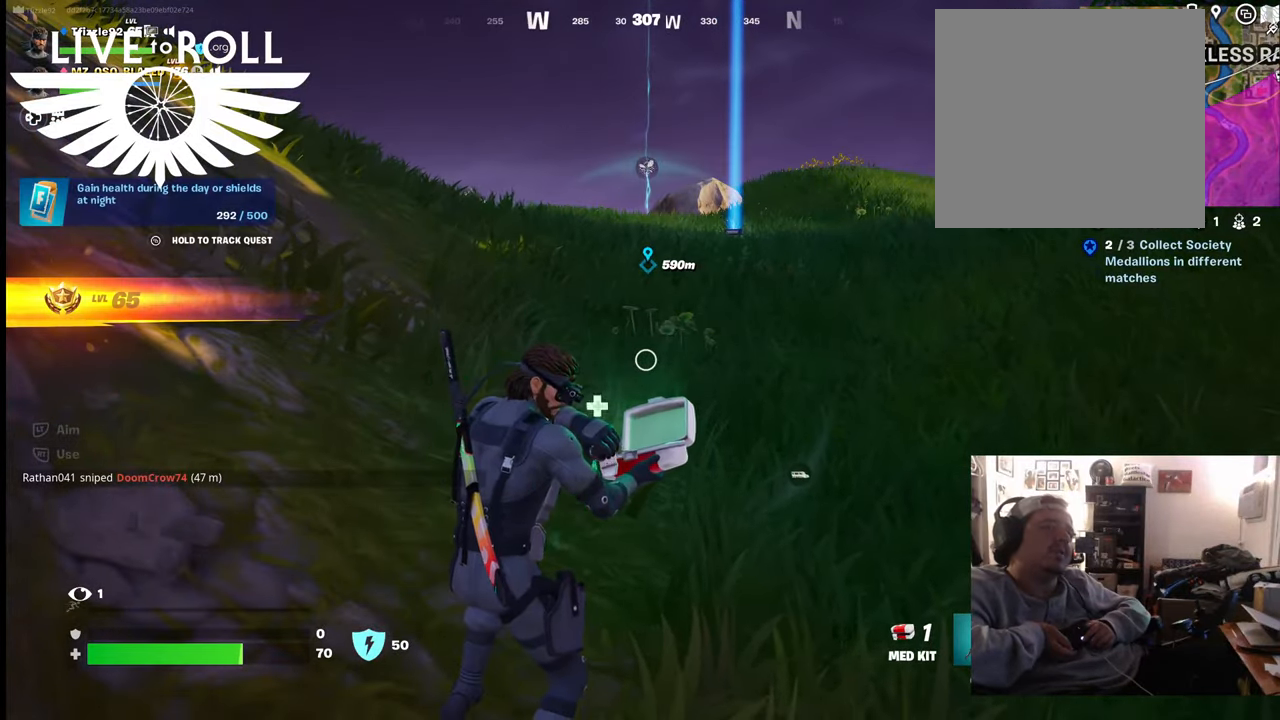
{"buttons": ["R2"], "left_stick": "center", "right_stick": "center", "events": []}
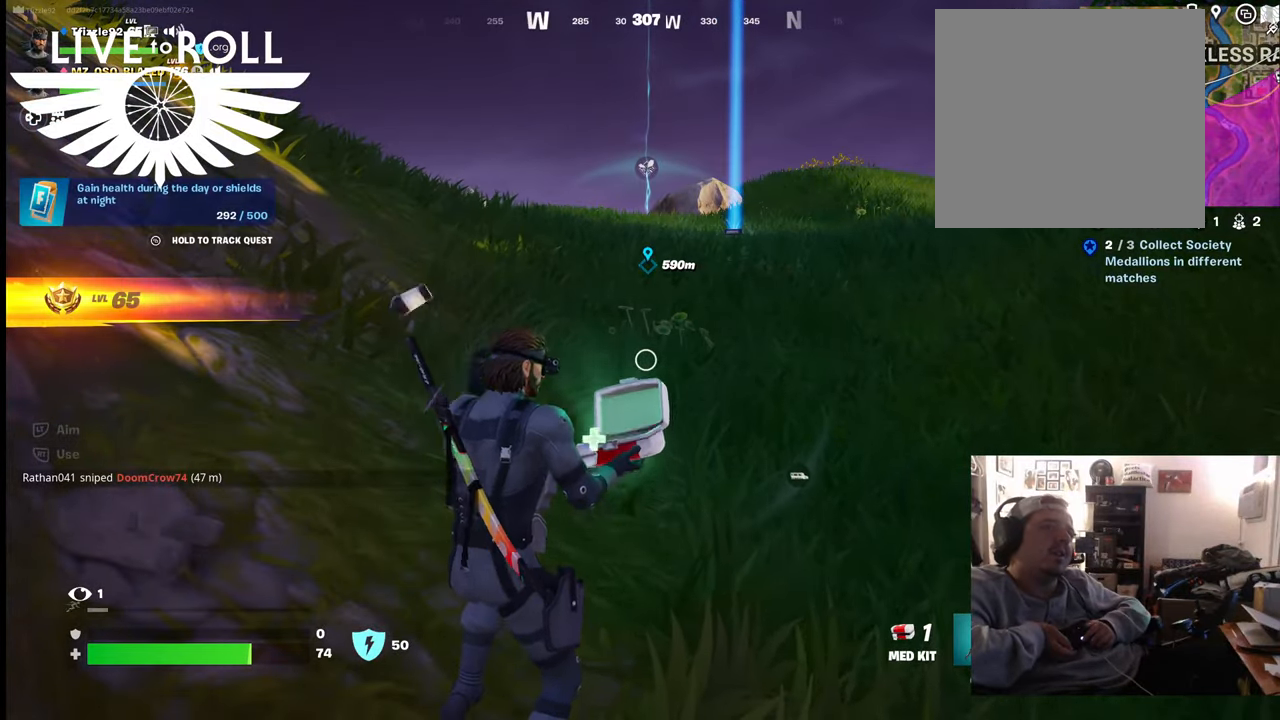
{"buttons": ["R2"], "left_stick": "center", "right_stick": "center", "events": []}
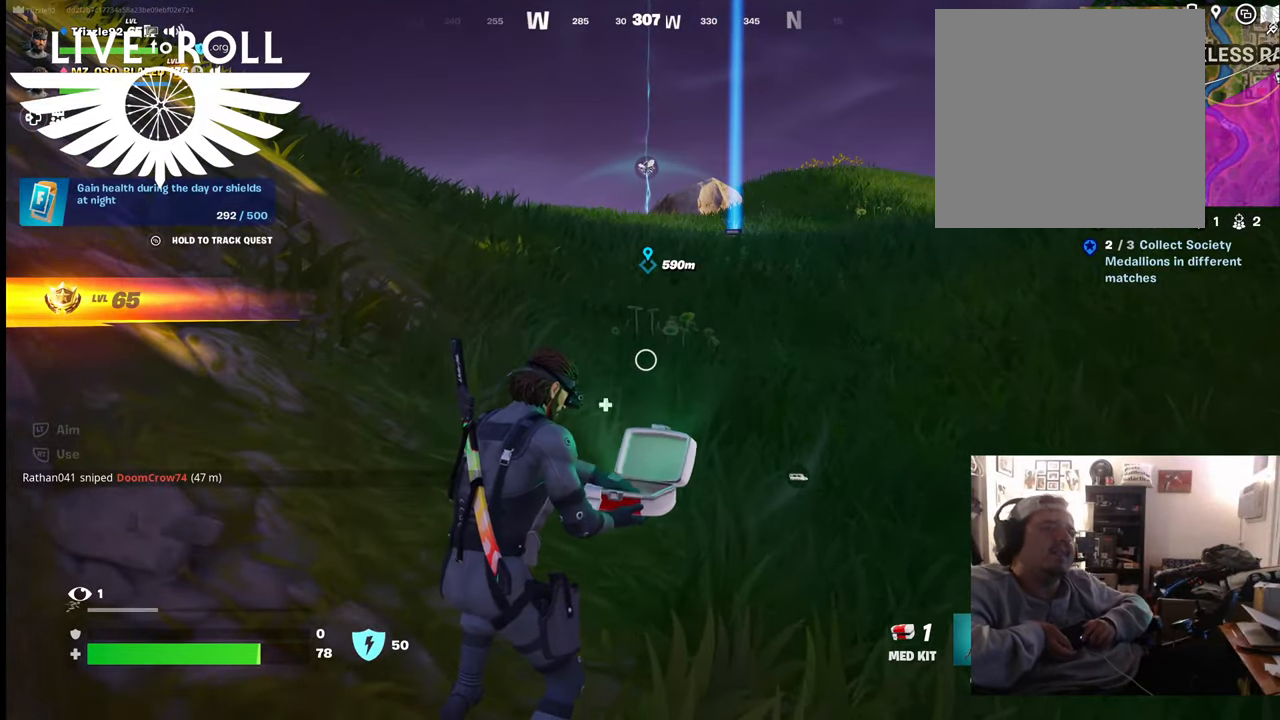
{"buttons": ["R2"], "left_stick": "center", "right_stick": "center", "events": []}
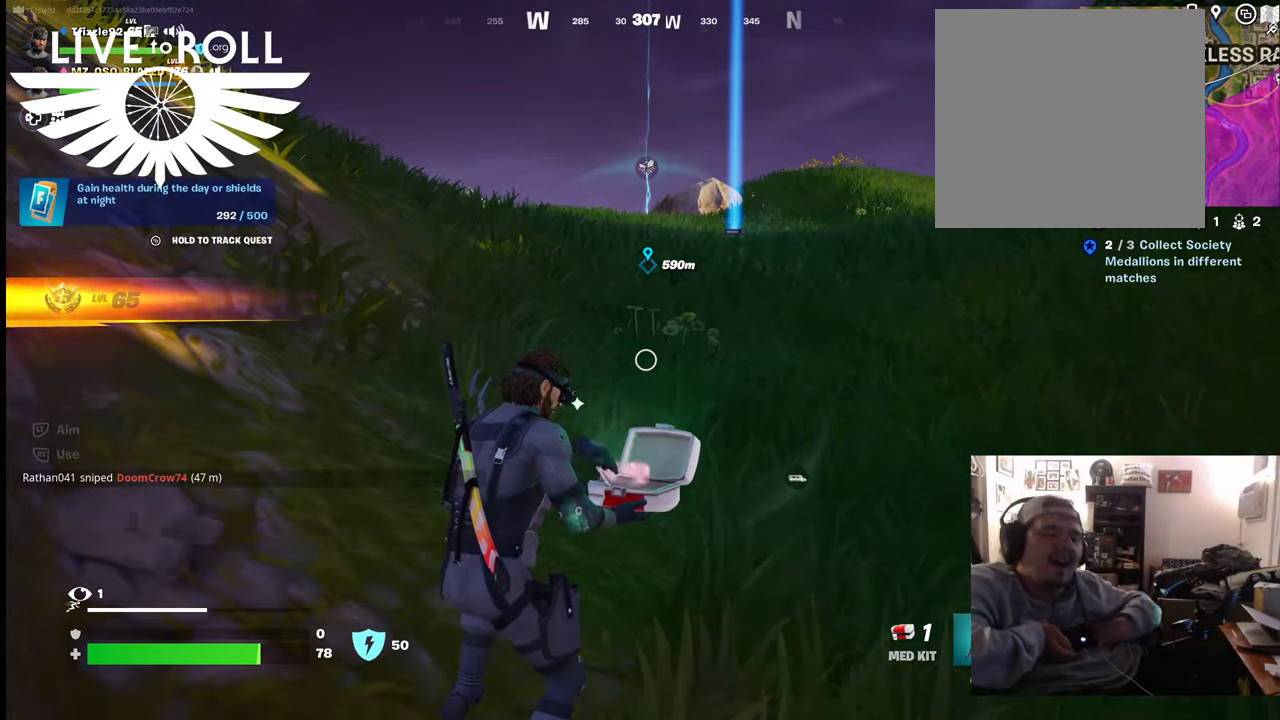
{"buttons": ["R2"], "left_stick": "center", "right_stick": "center", "events": []}
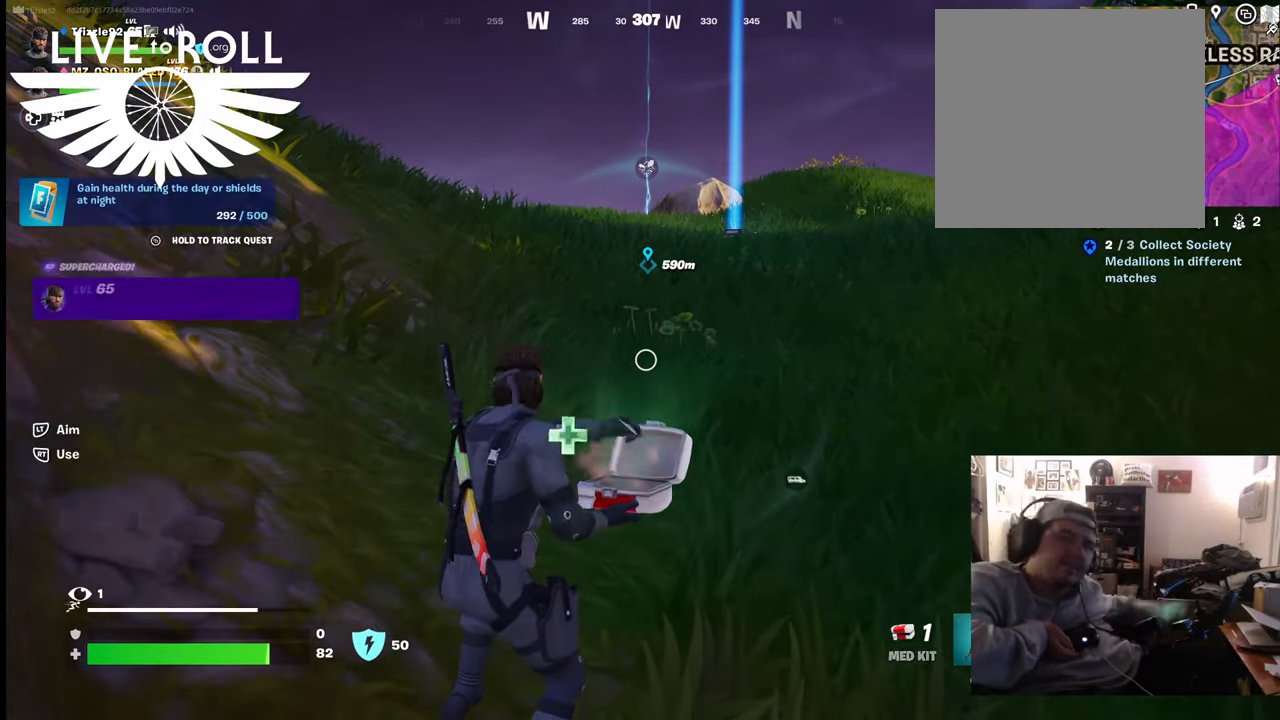
{"buttons": ["R2"], "left_stick": "center", "right_stick": "center", "events": []}
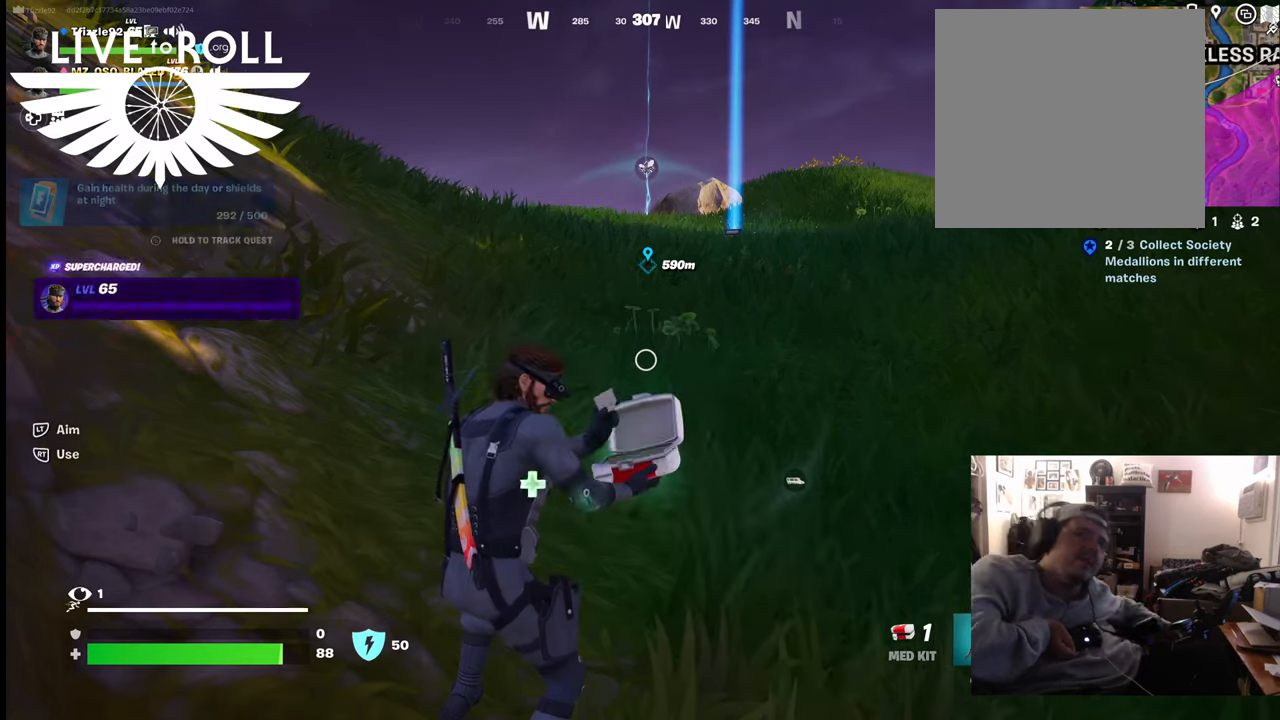
{"buttons": ["R2"], "left_stick": "center", "right_stick": "center", "events": []}
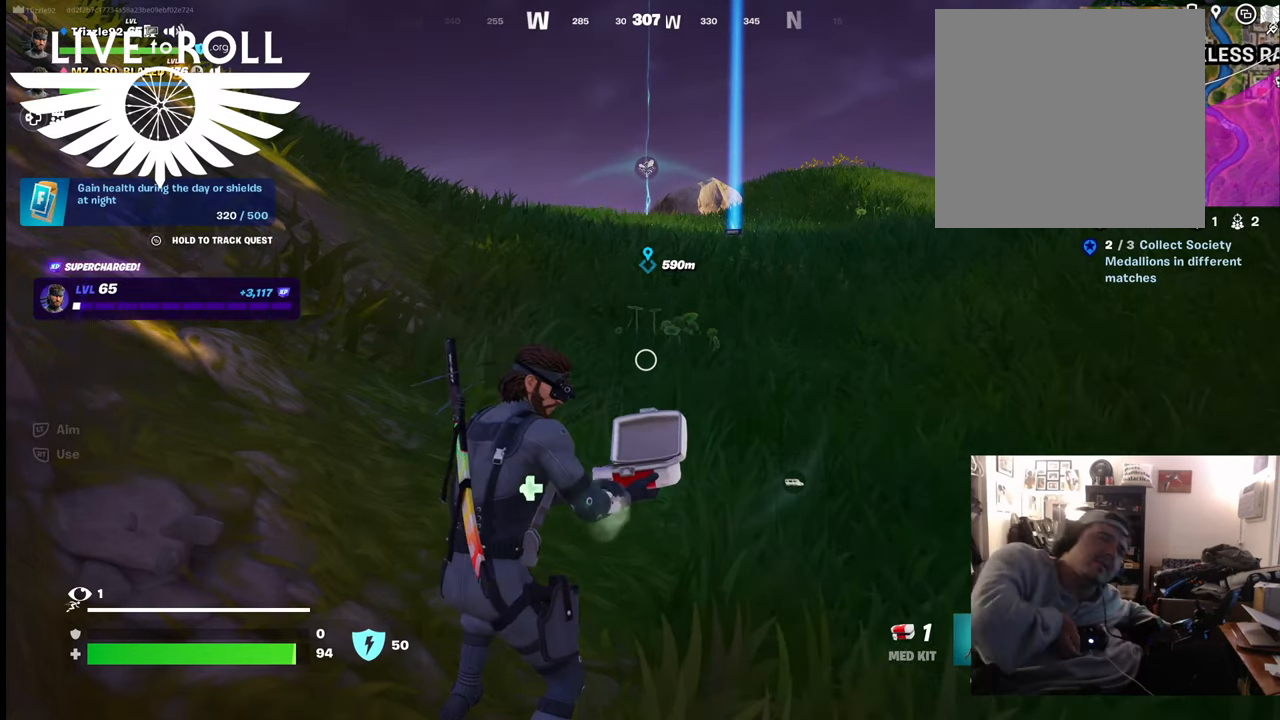
{"buttons": ["R2"], "left_stick": "center", "right_stick": "center", "events": []}
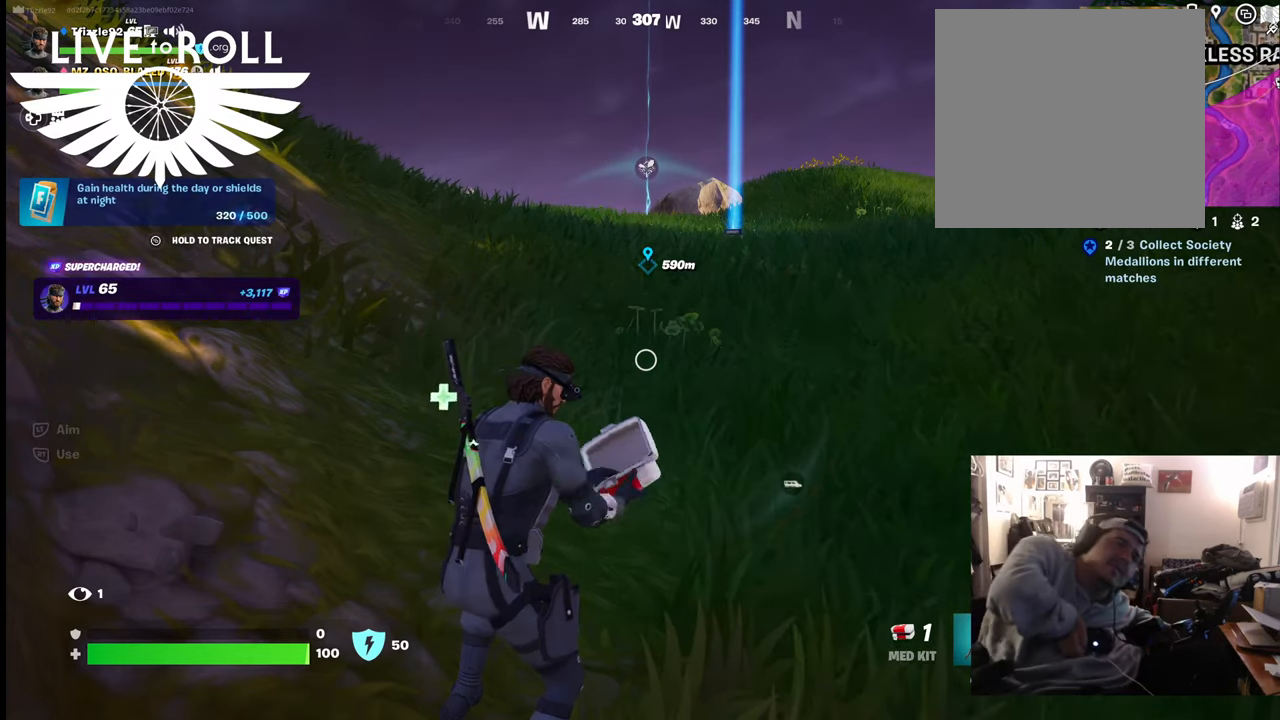
{"buttons": ["R2"], "left_stick": "center", "right_stick": "center", "events": [[100, "R2", "up"], [500, "R2", "down"]]}
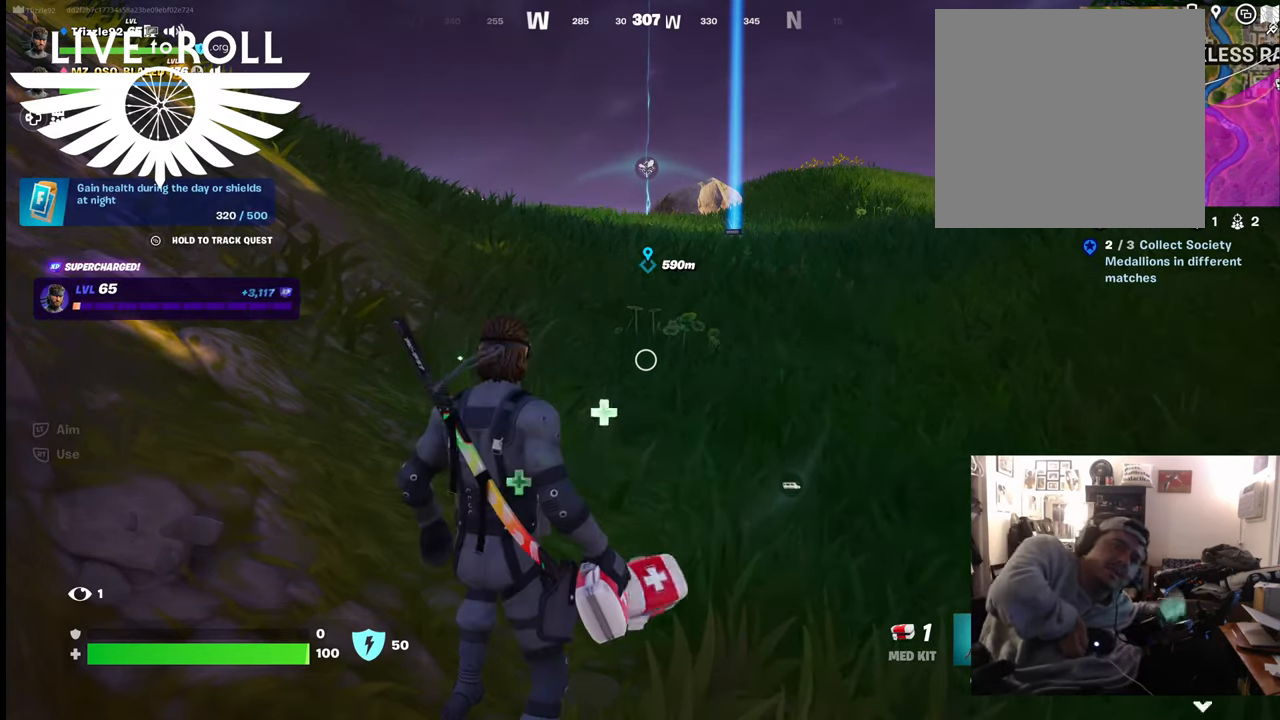
{"buttons": [], "left_stick": "center", "right_stick": "center", "events": [[267, "R2", "up"]]}
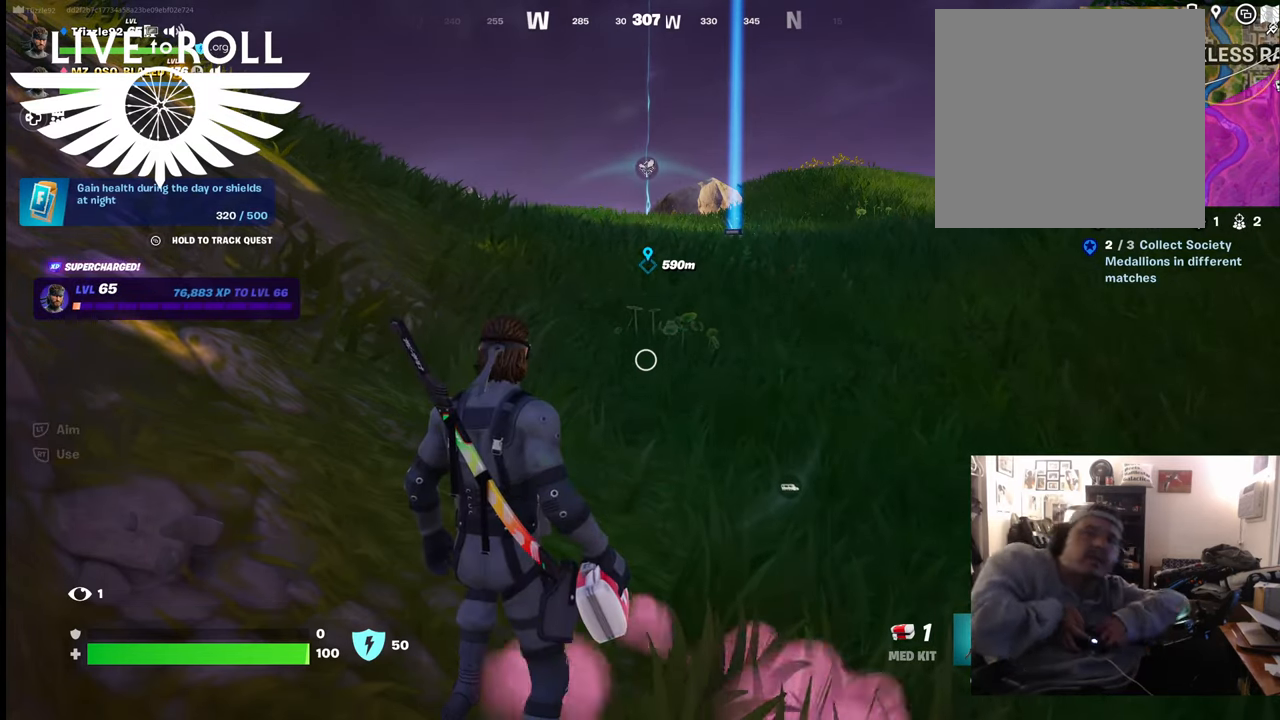
{"buttons": [], "left_stick": "center", "right_stick": "center", "events": []}
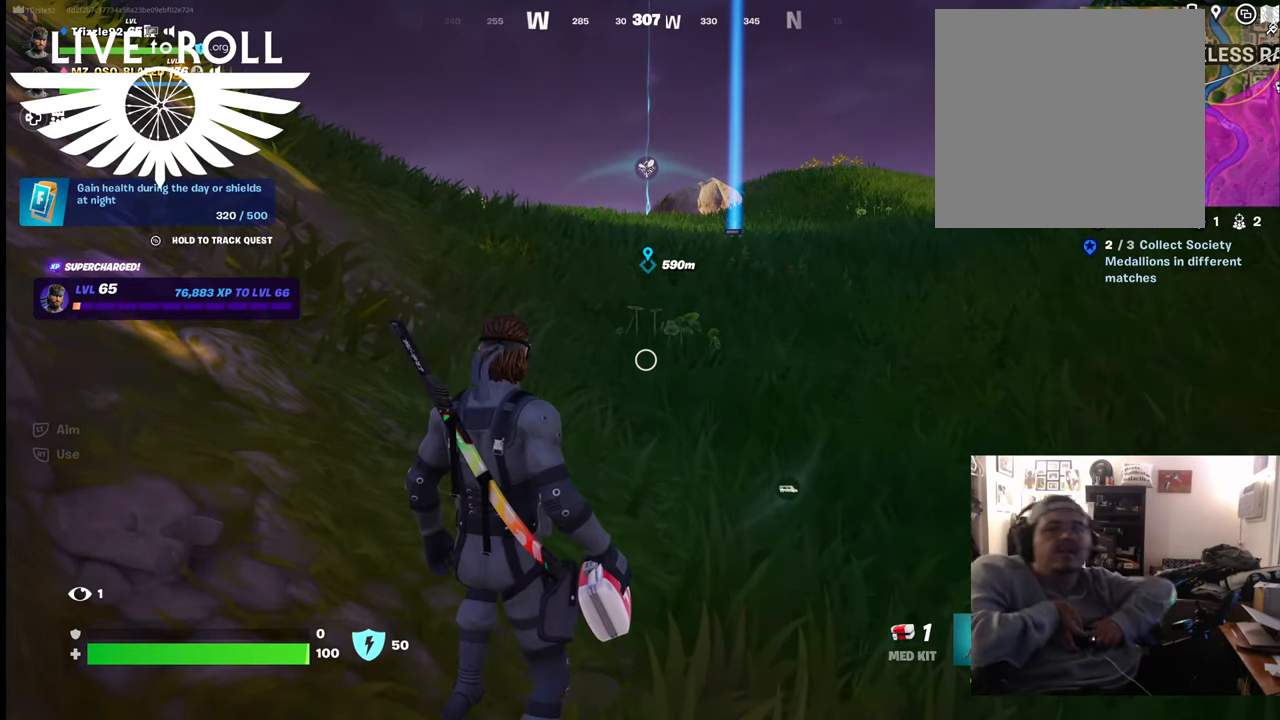
{"buttons": [], "left_stick": "up", "right_stick": "center", "events": [[367, "left_stick", "up"]]}
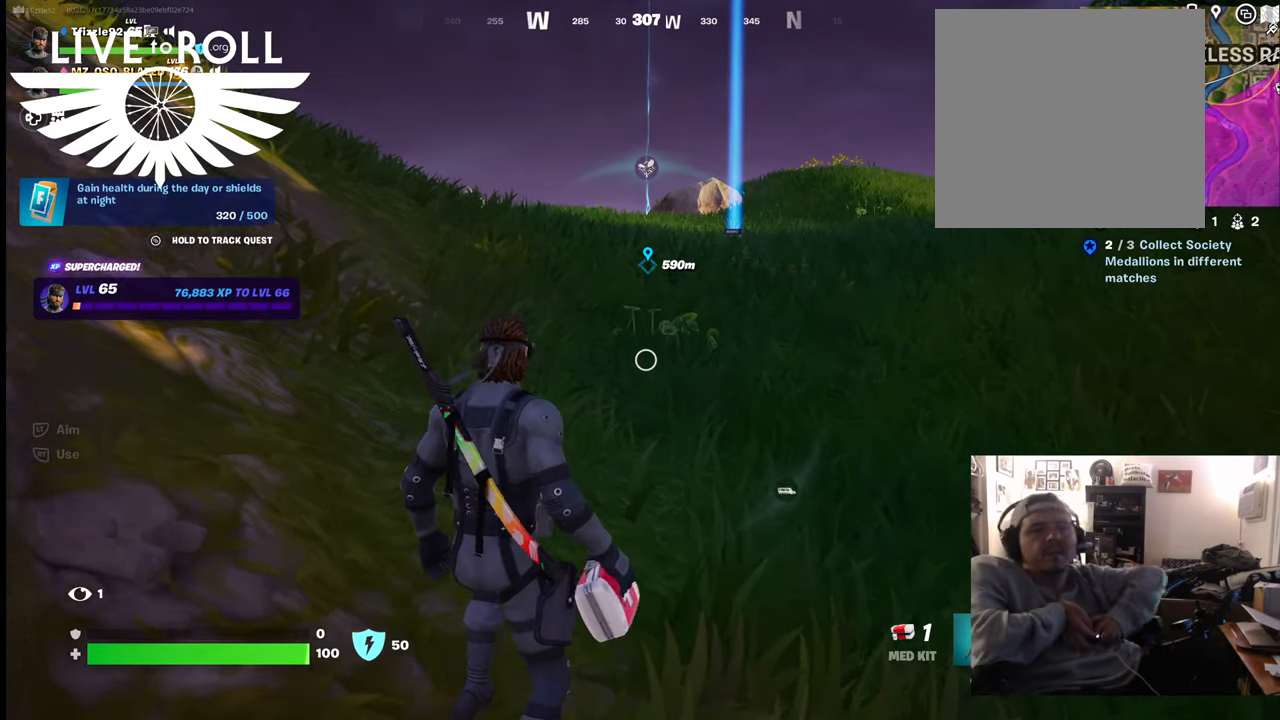
{"buttons": [], "left_stick": "up", "right_stick": "center", "events": []}
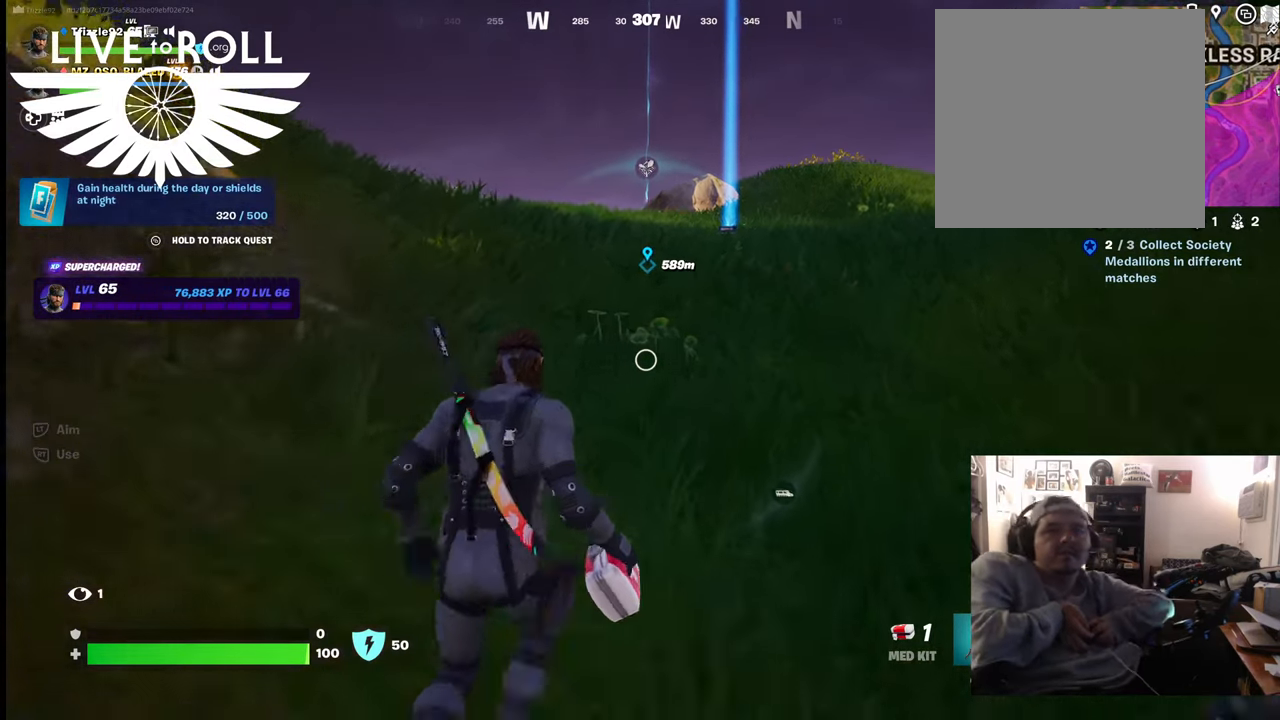
{"buttons": [], "left_stick": "up", "right_stick": "center", "events": []}
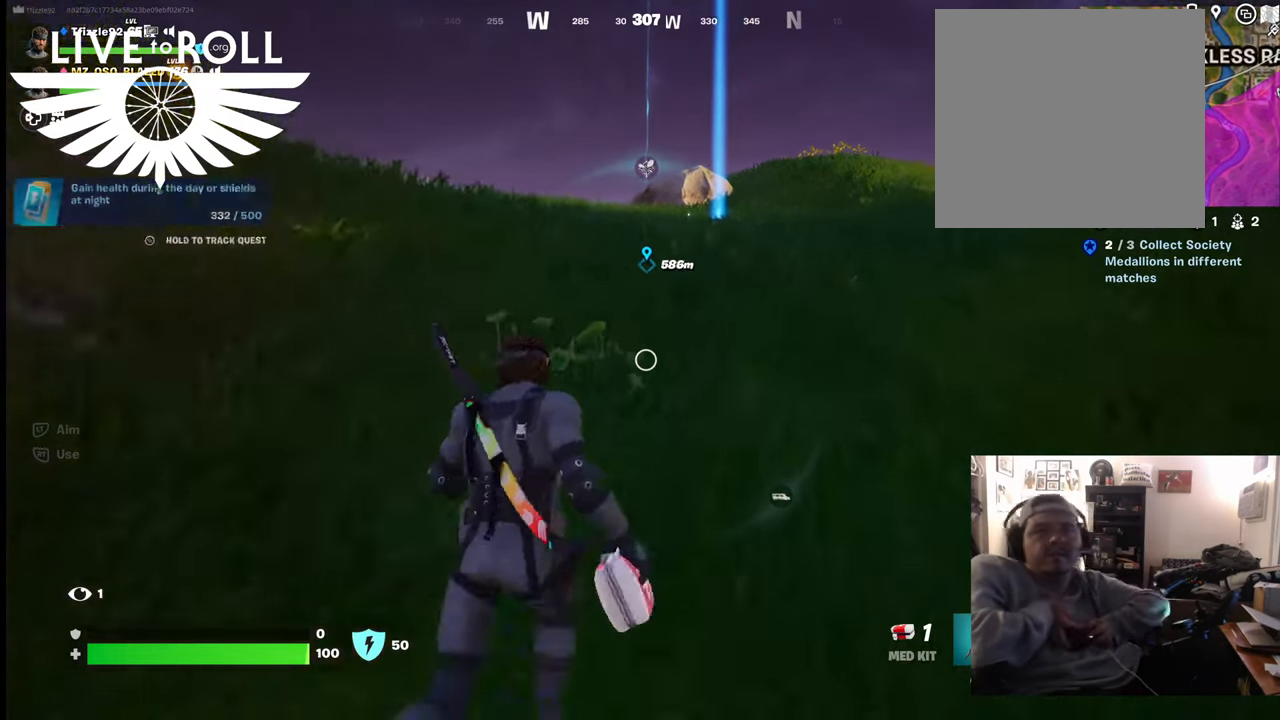
{"buttons": [], "left_stick": "up-left", "right_stick": "center", "events": [[200, "left_stick", "up-left"]]}
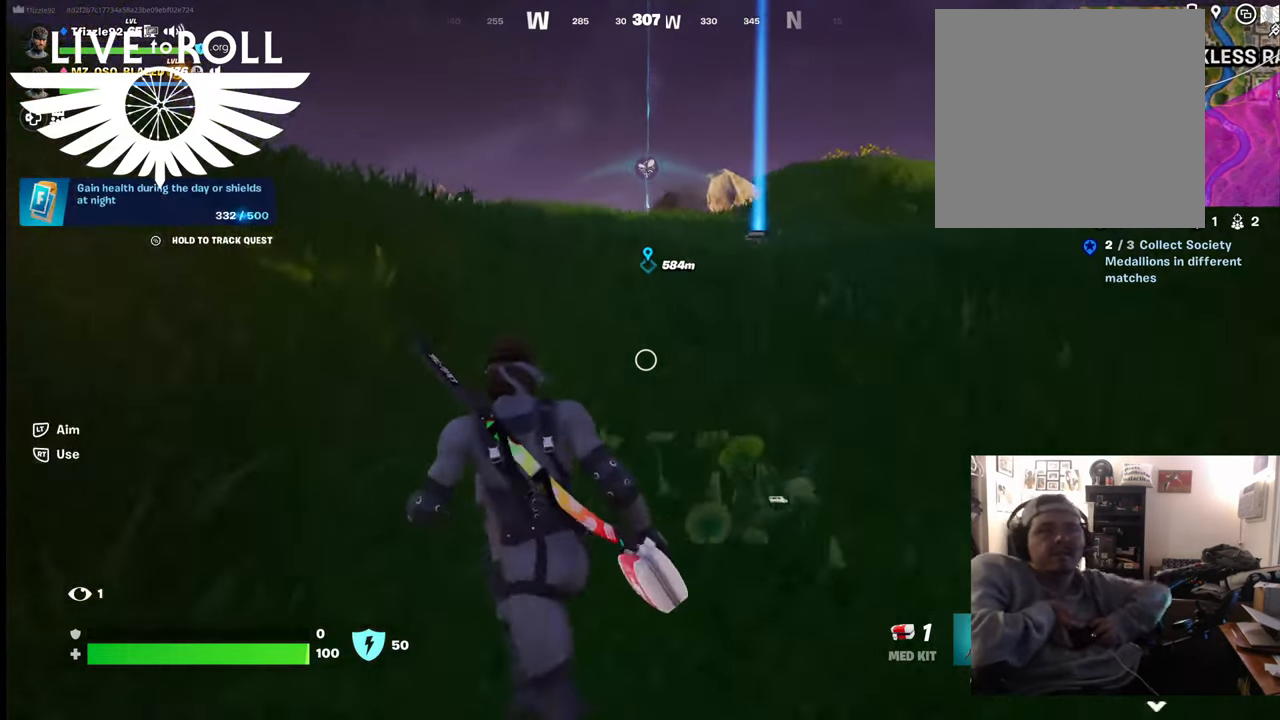
{"buttons": [], "left_stick": "up", "right_stick": "center", "events": [[367, "left_stick", "up"]]}
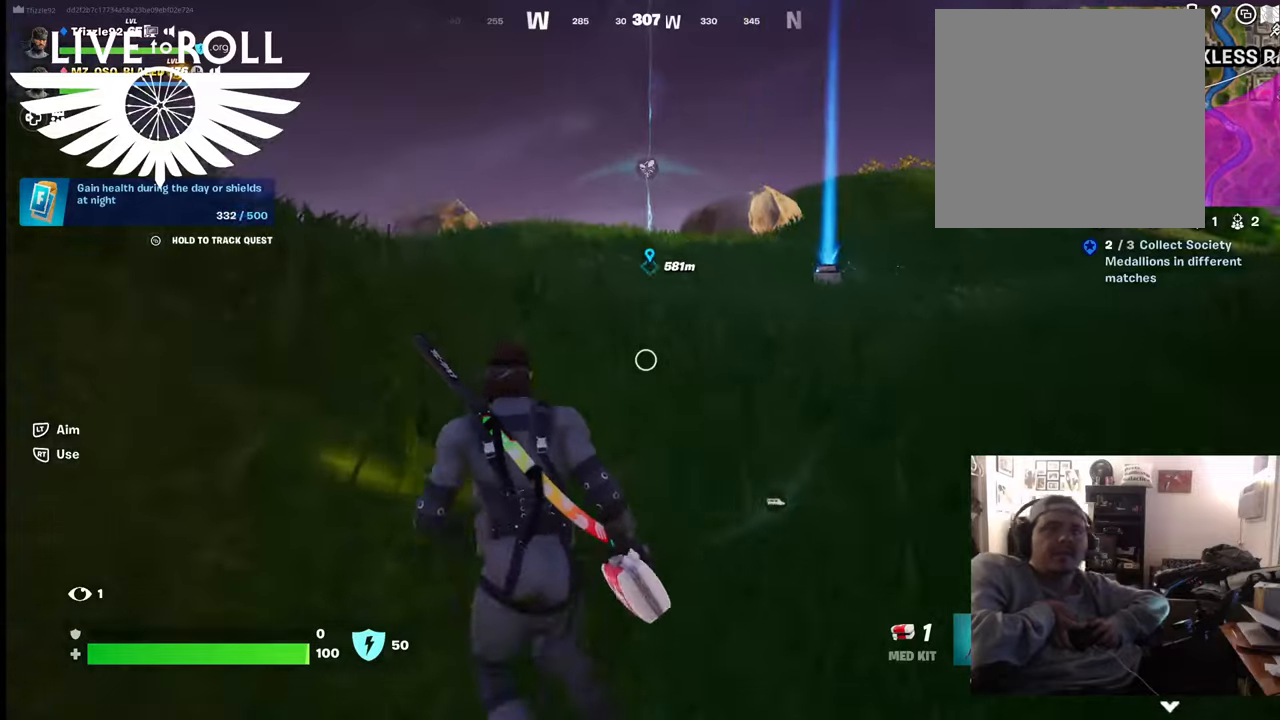
{"buttons": [], "left_stick": "up-right", "right_stick": "right", "events": [[467, "left_stick", "up-right"], [467, "right_stick", "right"]]}
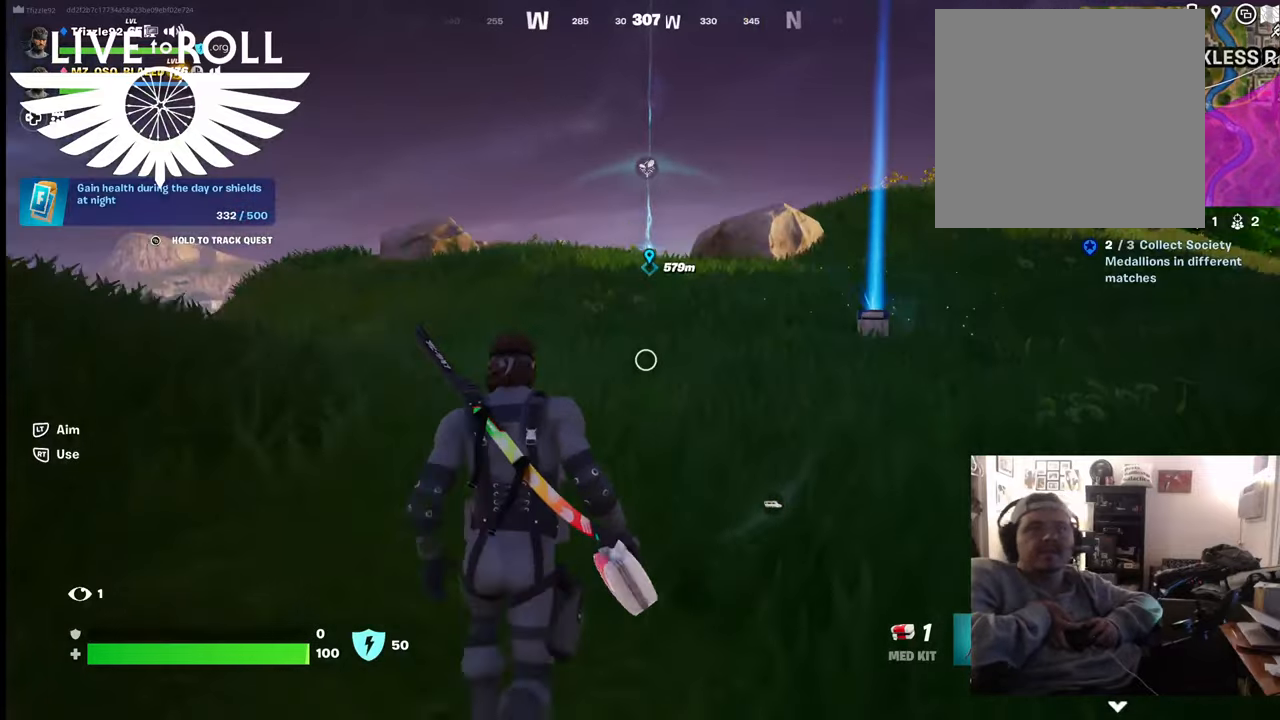
{"buttons": [], "left_stick": "up-right", "right_stick": "down-right", "events": [[67, "right_stick", "down-right"]]}
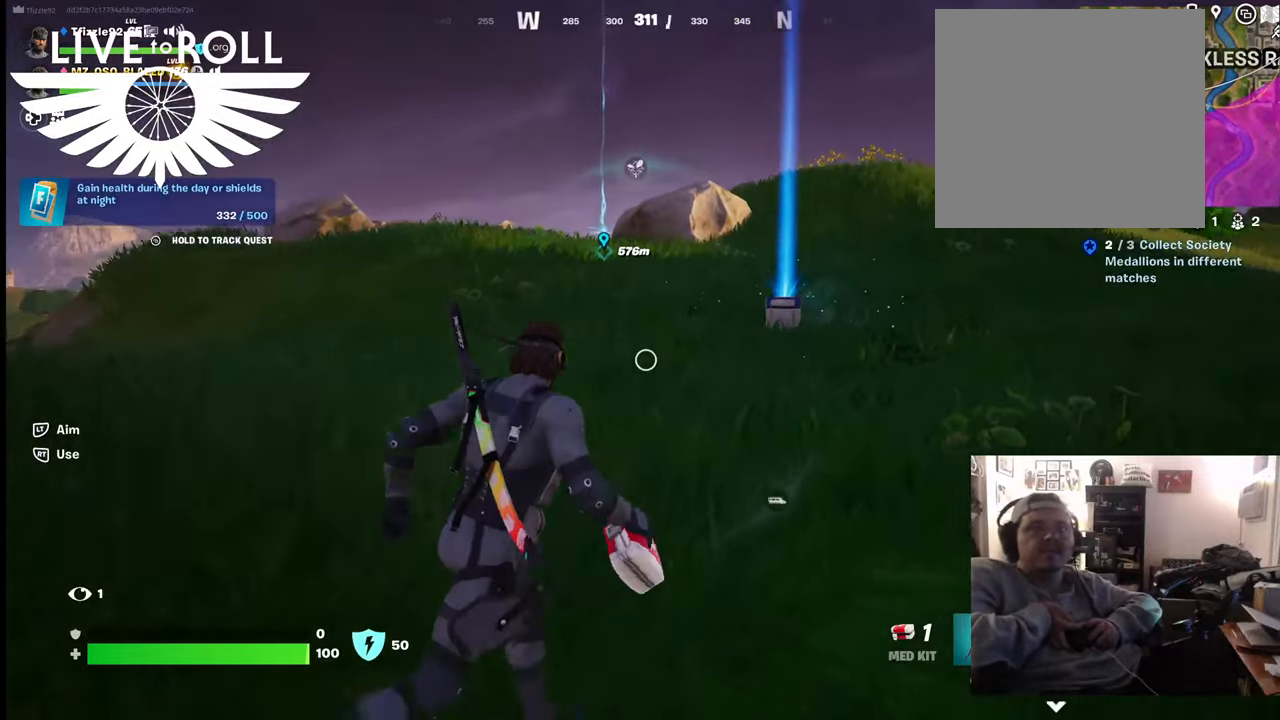
{"buttons": [], "left_stick": "up", "right_stick": "down-right", "events": [[267, "left_stick", "up"]]}
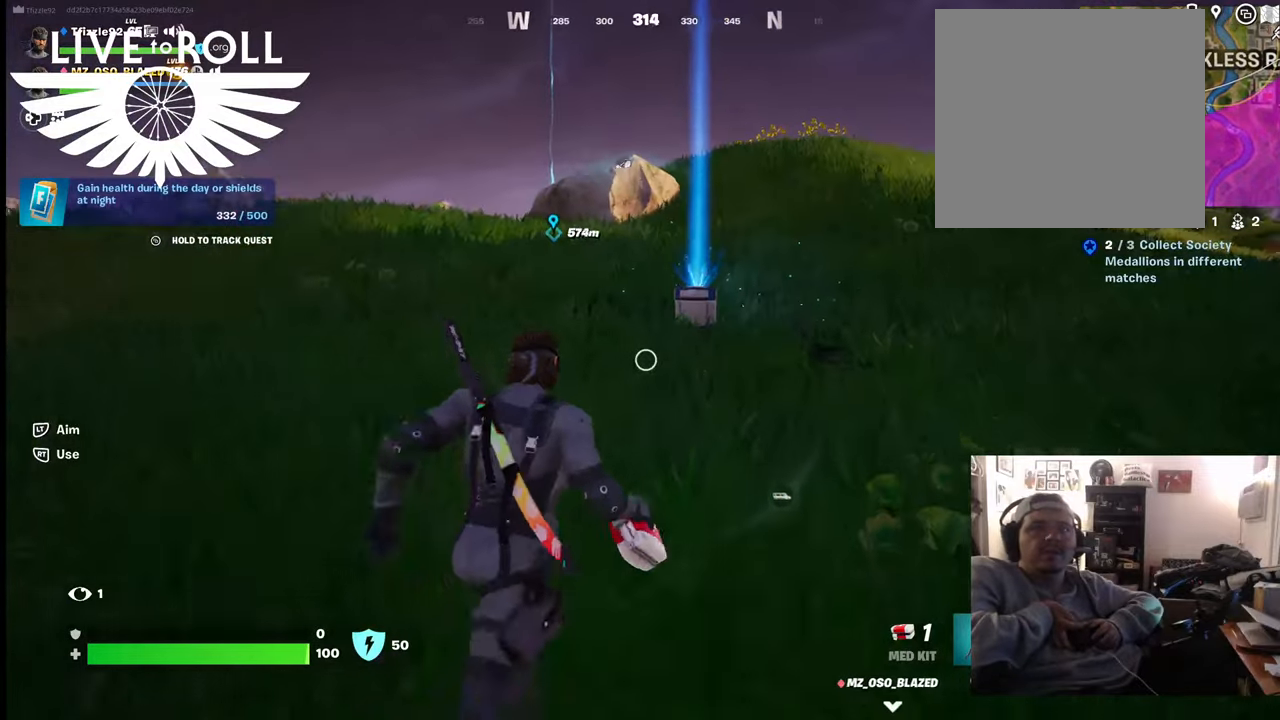
{"buttons": [], "left_stick": "up", "right_stick": "down-right", "events": []}
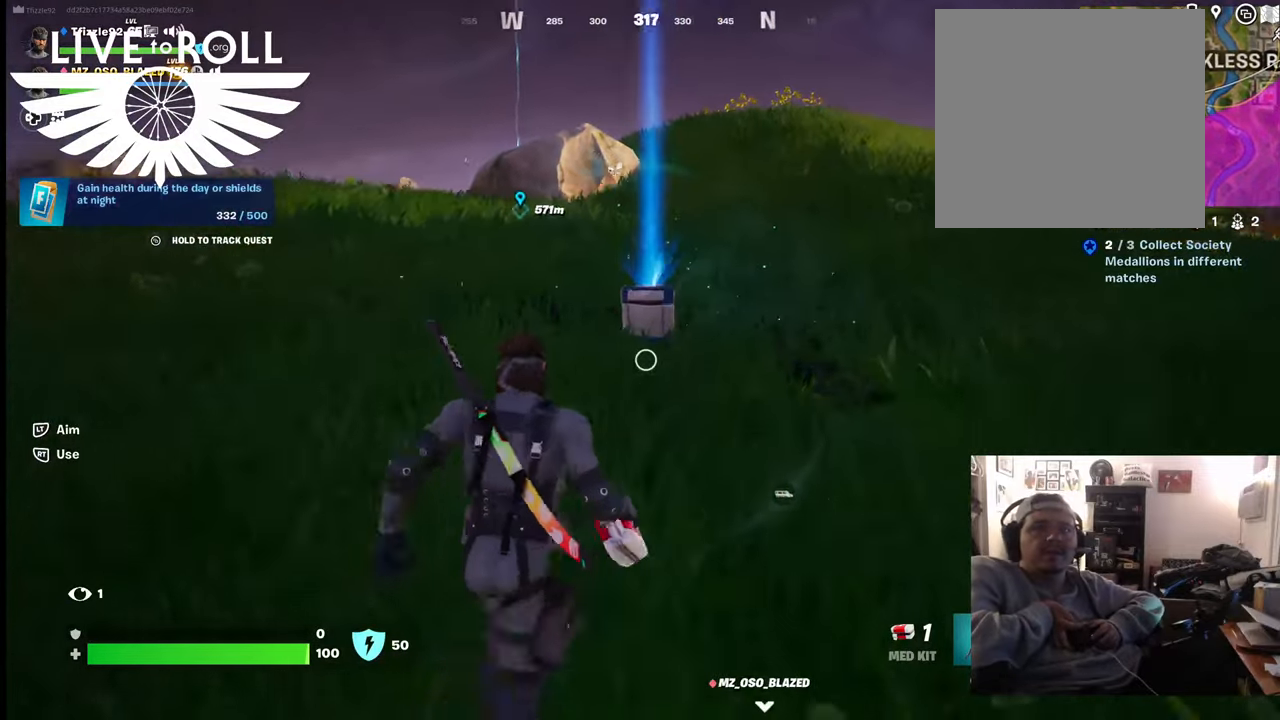
{"buttons": [], "left_stick": "up", "right_stick": "down-right", "events": []}
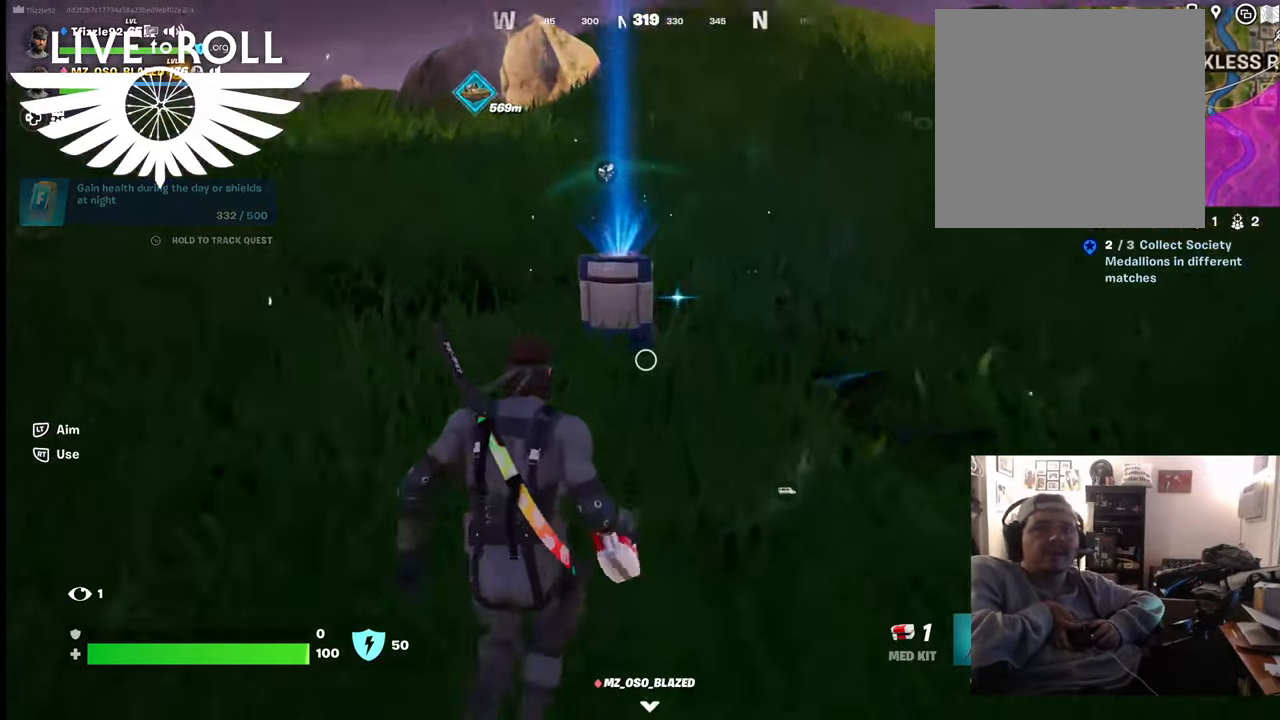
{"buttons": [], "left_stick": "up", "right_stick": "center", "events": [[200, "right_stick", "center"]]}